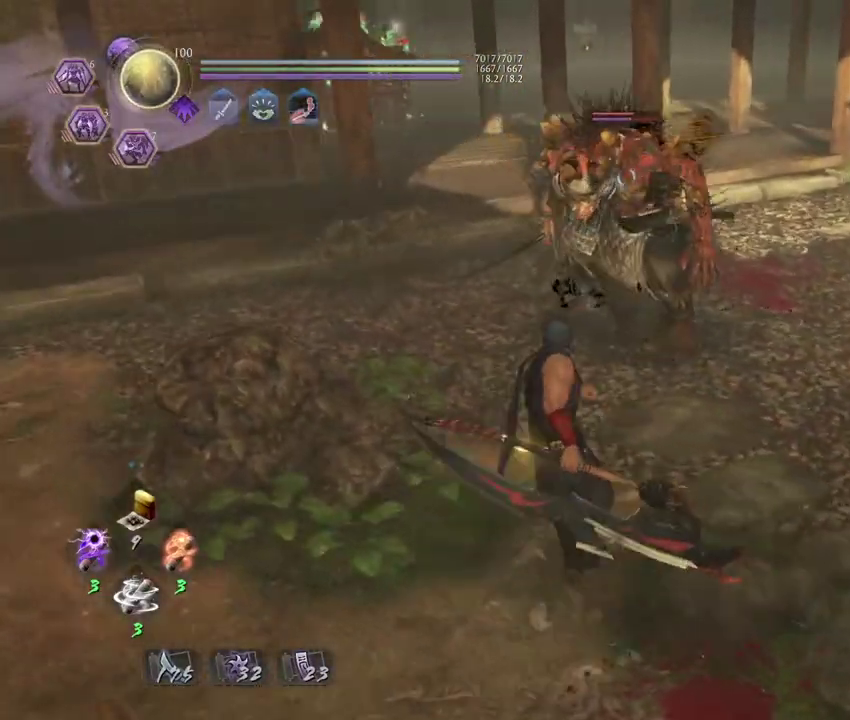
Gameplay with a controller (PlayStation layout); each line is a JSON object with the inputs held at the frame after it (dt_ms = milliseconds from this image to that frame). "events" lists button and stick changes between this image and that frame as [ms after this image, input, new state], when the widget could be followed in between. Not read: TOUCHPAD.
{"dt_ms": 300, "buttons": [], "left_stick": "up-right", "right_stick": "center", "events": [[83, "left_stick", "up"], [283, "left_stick", "up-right"]]}
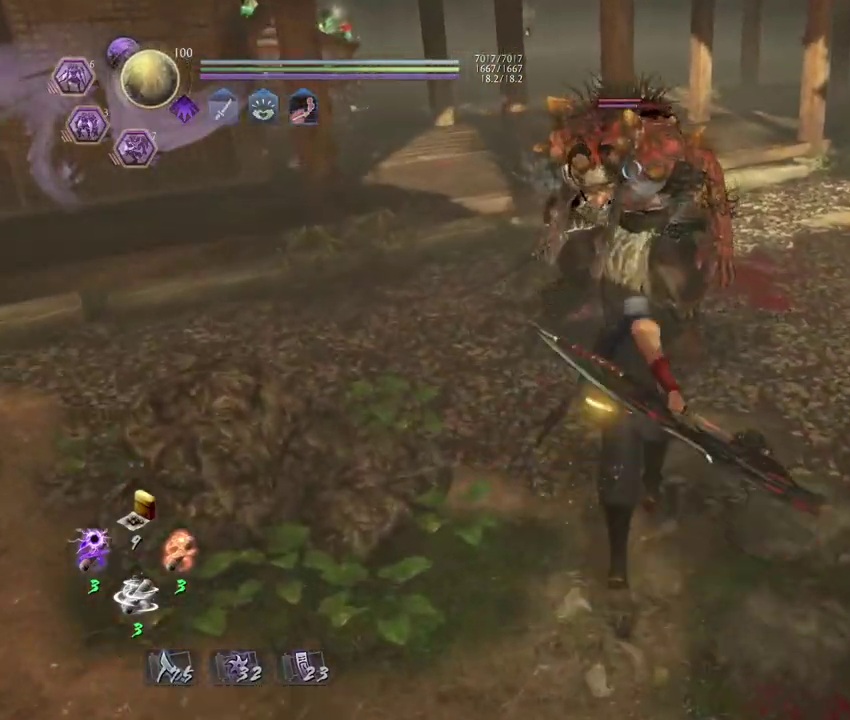
{"dt_ms": 400, "buttons": [], "left_stick": "down", "right_stick": "center", "events": [[67, "left_stick", "right"], [217, "left_stick", "up-left"], [267, "left_stick", "down-right"], [317, "left_stick", "down"]]}
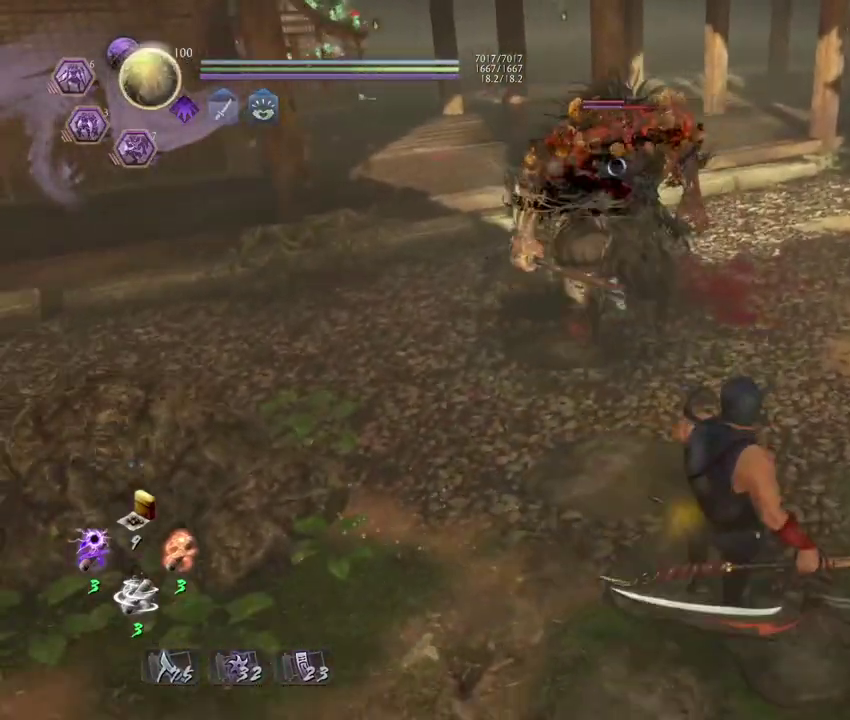
{"dt_ms": 600, "buttons": [], "left_stick": "up", "right_stick": "center", "events": [[217, "left_stick", "down-left"], [300, "left_stick", "left"], [417, "left_stick", "up-left"], [483, "left_stick", "down-right"], [600, "left_stick", "up"]]}
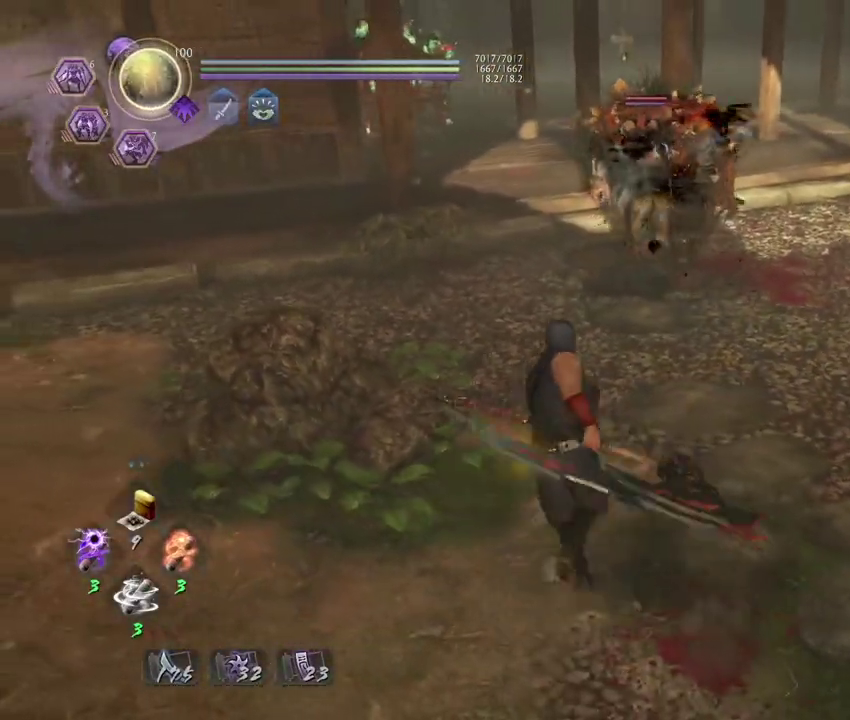
{"dt_ms": 300, "buttons": [], "left_stick": "up", "right_stick": "center", "events": []}
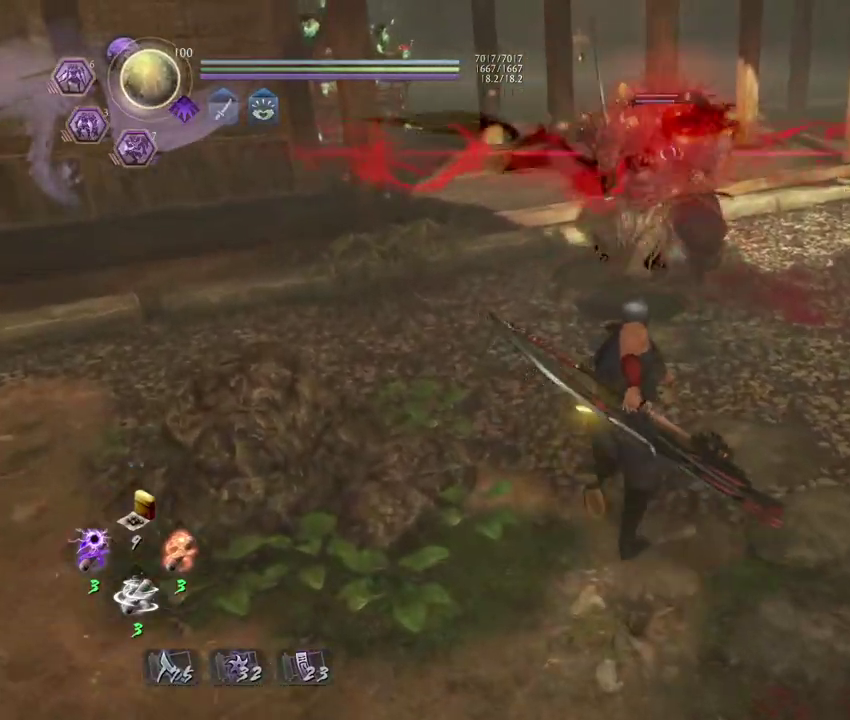
{"dt_ms": 700, "buttons": [], "left_stick": "center", "right_stick": "center", "events": [[150, "left_stick", "up-right"], [300, "left_stick", "center"]]}
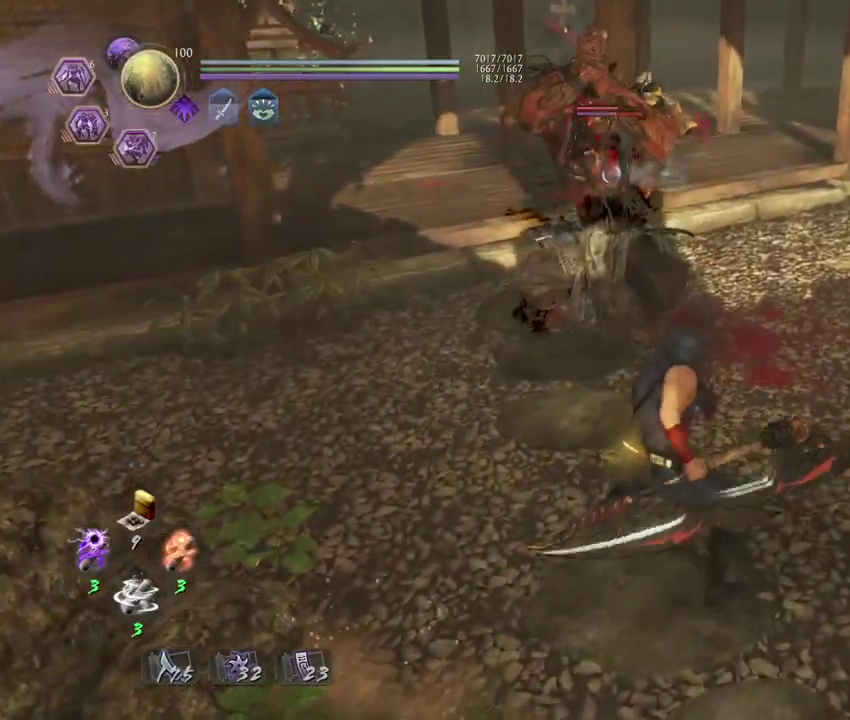
{"dt_ms": 500, "buttons": [], "left_stick": "center", "right_stick": "center", "events": []}
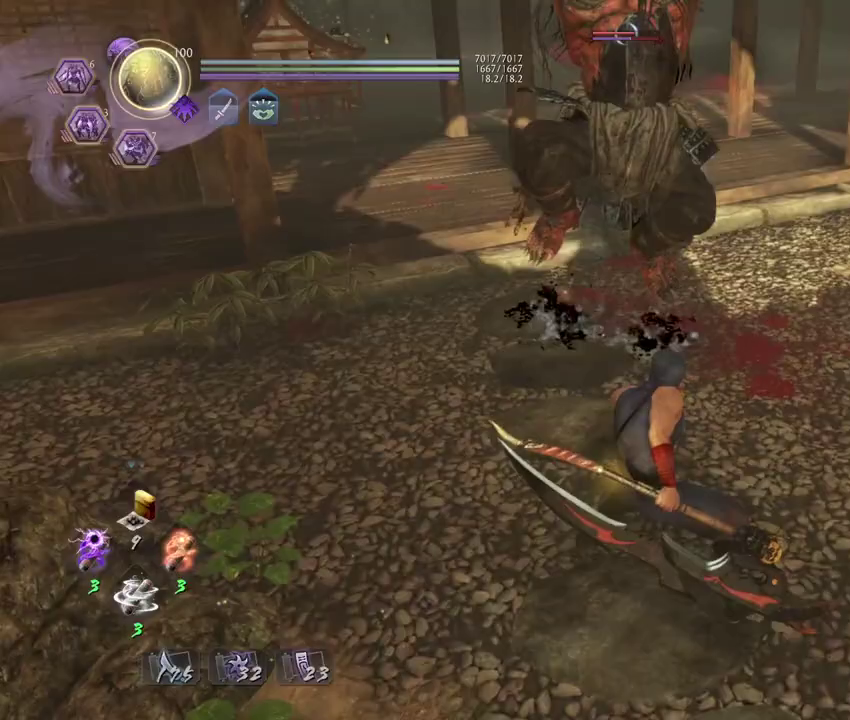
{"dt_ms": 400, "buttons": [], "left_stick": "center", "right_stick": "center", "events": [[83, "R2", "down"], [117, "CIRCLE", "down"], [217, "CIRCLE", "up"], [267, "R2", "up"]]}
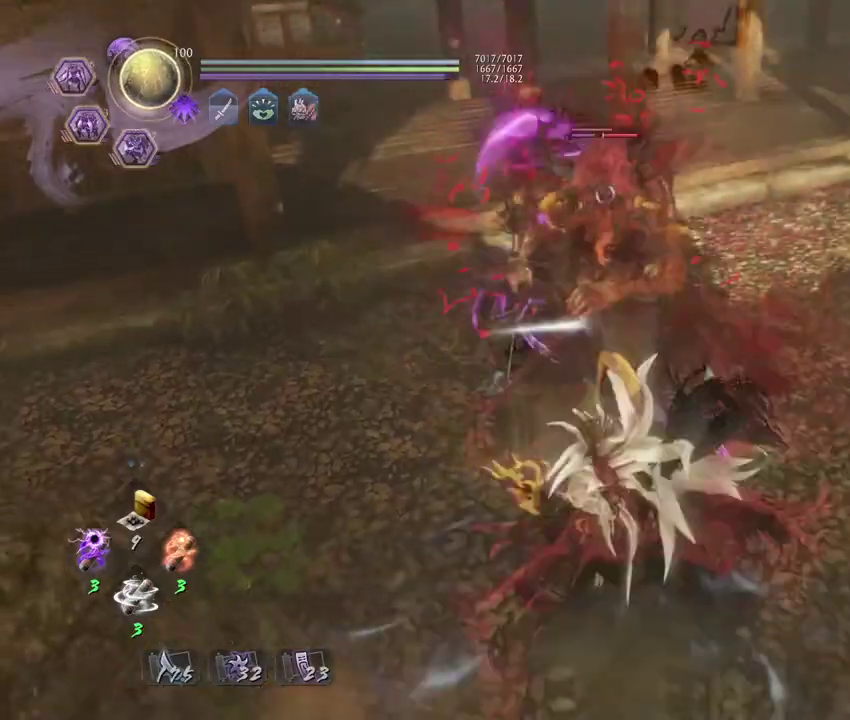
{"dt_ms": 600, "buttons": [], "left_stick": "center", "right_stick": "center", "events": []}
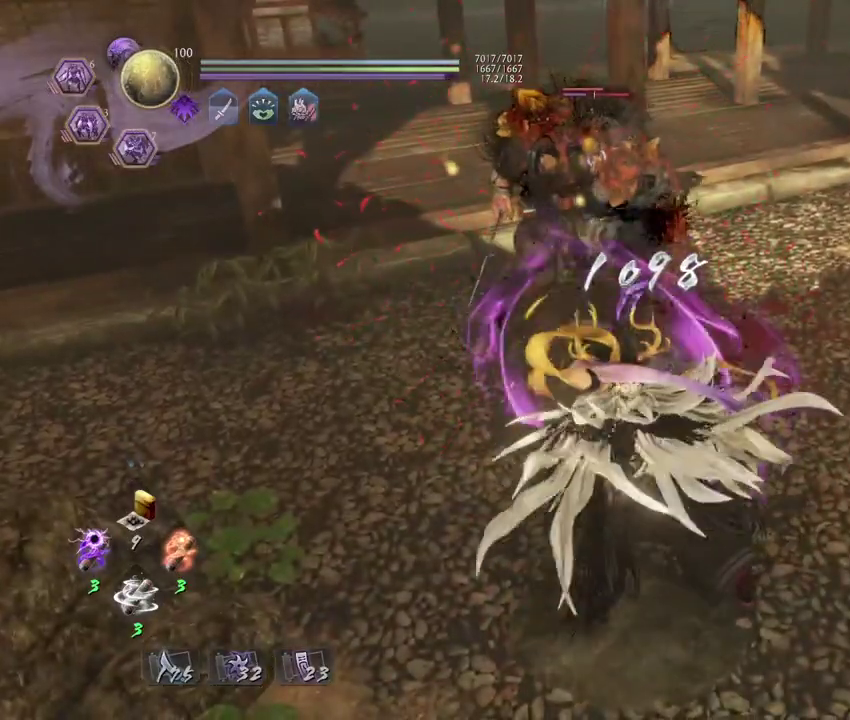
{"dt_ms": 700, "buttons": [], "left_stick": "center", "right_stick": "center", "events": [[433, "SQUARE", "down"], [567, "SQUARE", "up"]]}
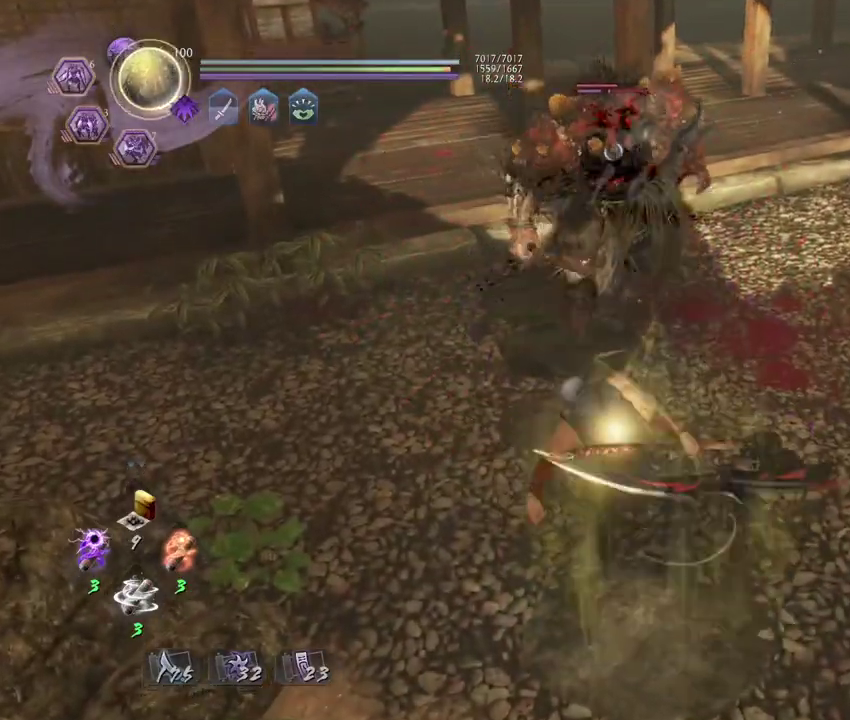
{"dt_ms": 300, "buttons": [], "left_stick": "right", "right_stick": "center", "events": [[233, "left_stick", "right"]]}
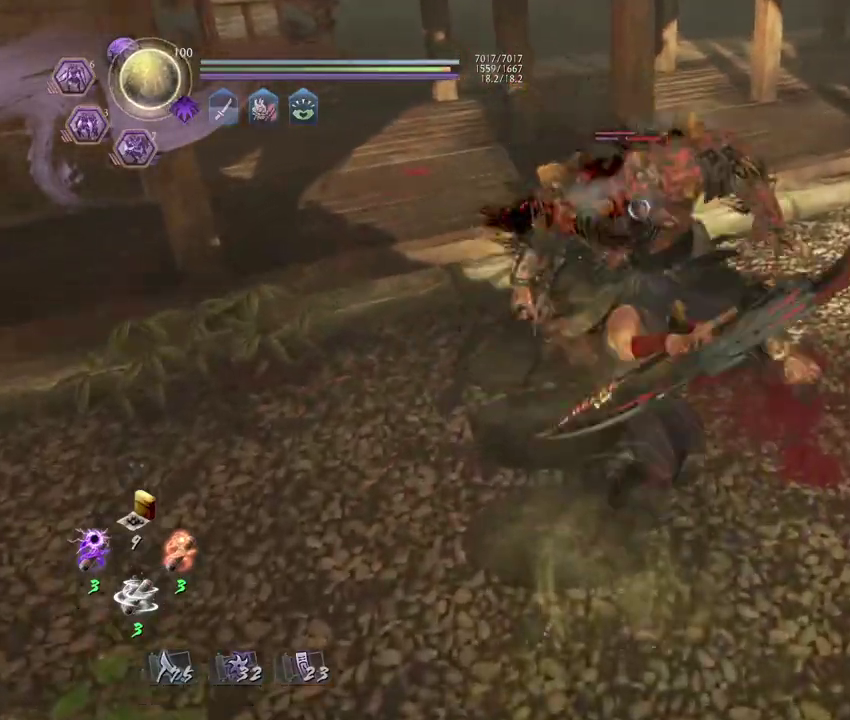
{"dt_ms": 500, "buttons": [], "left_stick": "down", "right_stick": "center", "events": [[133, "CROSS", "down"], [183, "left_stick", "left"], [233, "CROSS", "up"], [283, "left_stick", "up-left"], [450, "left_stick", "down"]]}
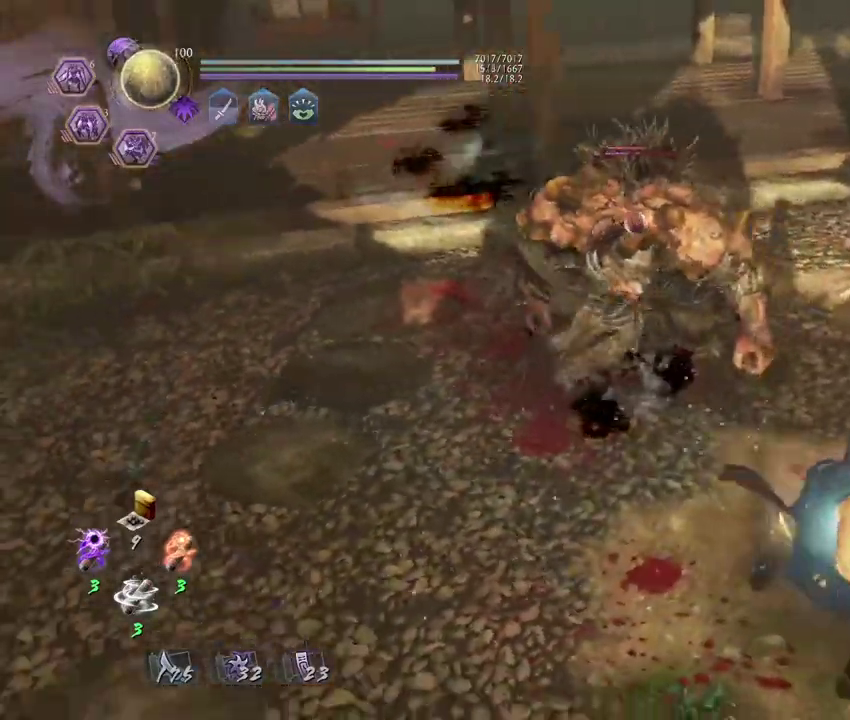
{"dt_ms": 500, "buttons": [], "left_stick": "down-left", "right_stick": "center", "events": [[83, "left_stick", "up-right"], [267, "left_stick", "down-left"]]}
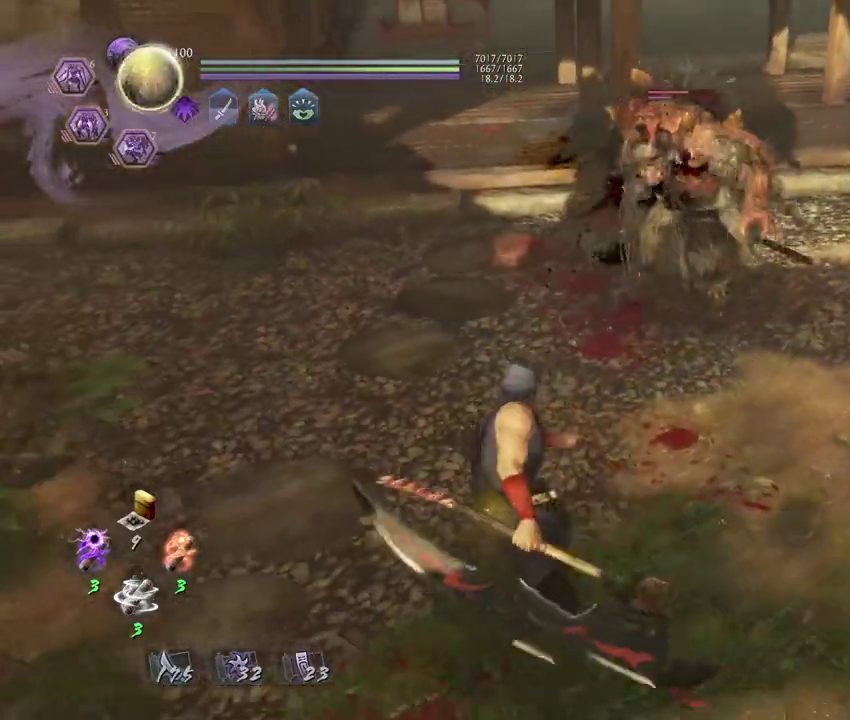
{"dt_ms": 300, "buttons": [], "left_stick": "center", "right_stick": "center", "events": [[133, "left_stick", "left"], [250, "left_stick", "center"]]}
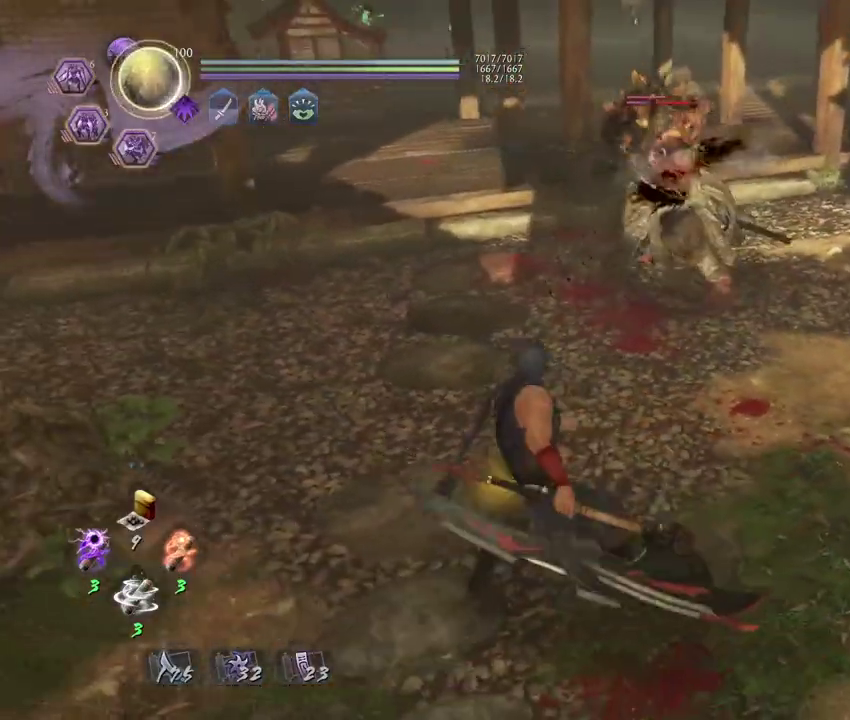
{"dt_ms": 800, "buttons": ["L1"], "left_stick": "up", "right_stick": "center", "events": [[283, "left_stick", "up"], [650, "L1", "down"]]}
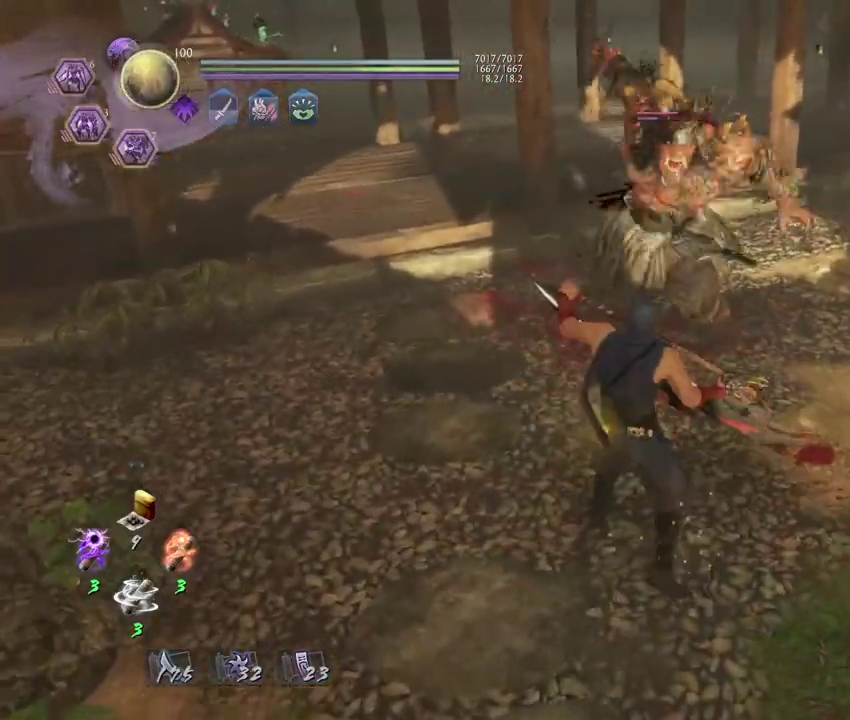
{"dt_ms": 400, "buttons": ["L1"], "left_stick": "up", "right_stick": "center", "events": [[133, "CROSS", "down"], [283, "CROSS", "up"]]}
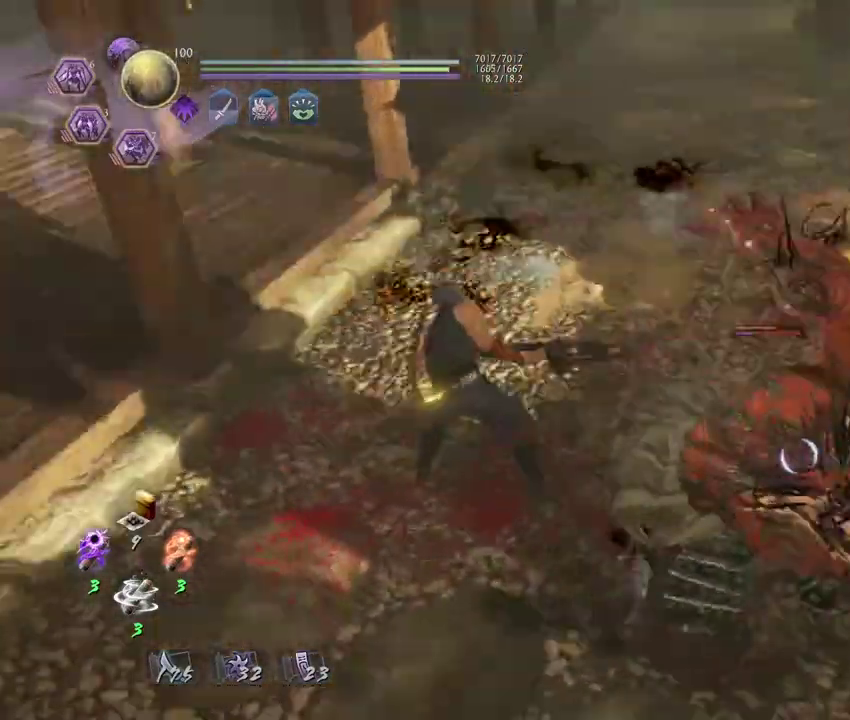
{"dt_ms": 300, "buttons": [], "left_stick": "up", "right_stick": "center", "events": [[67, "CROSS", "down"], [217, "CROSS", "up"], [300, "L1", "up"]]}
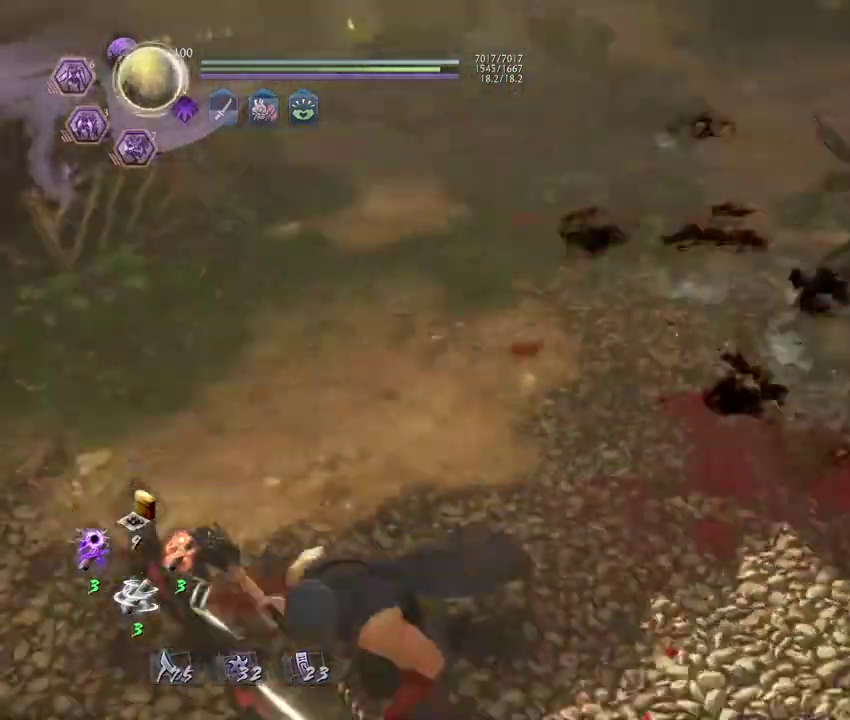
{"dt_ms": 700, "buttons": [], "left_stick": "up-left", "right_stick": "center", "events": [[83, "left_stick", "down-right"], [217, "left_stick", "left"], [650, "left_stick", "up-left"]]}
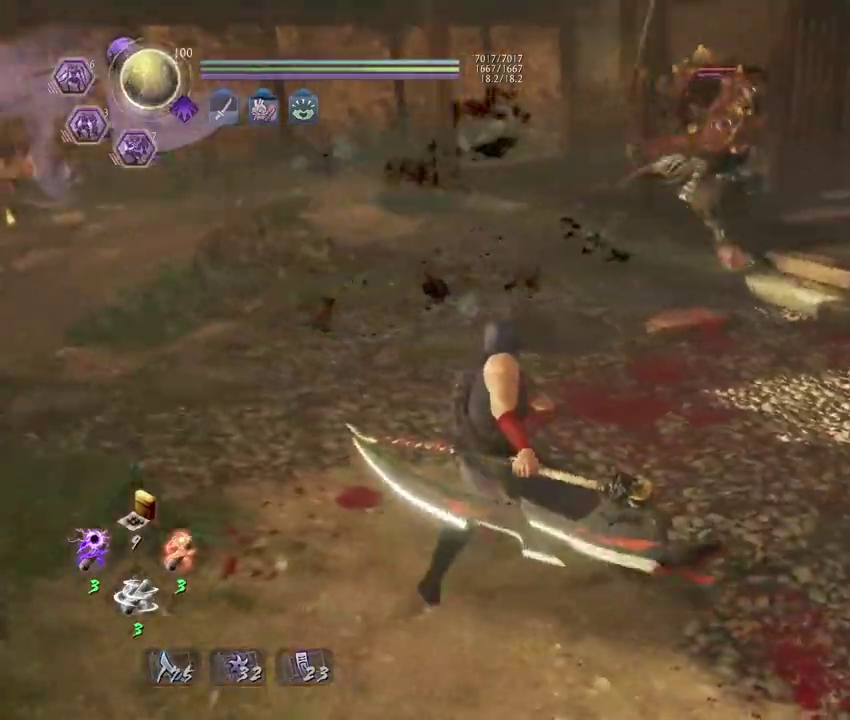
{"dt_ms": 500, "buttons": [], "left_stick": "up", "right_stick": "center", "events": [[417, "left_stick", "up"]]}
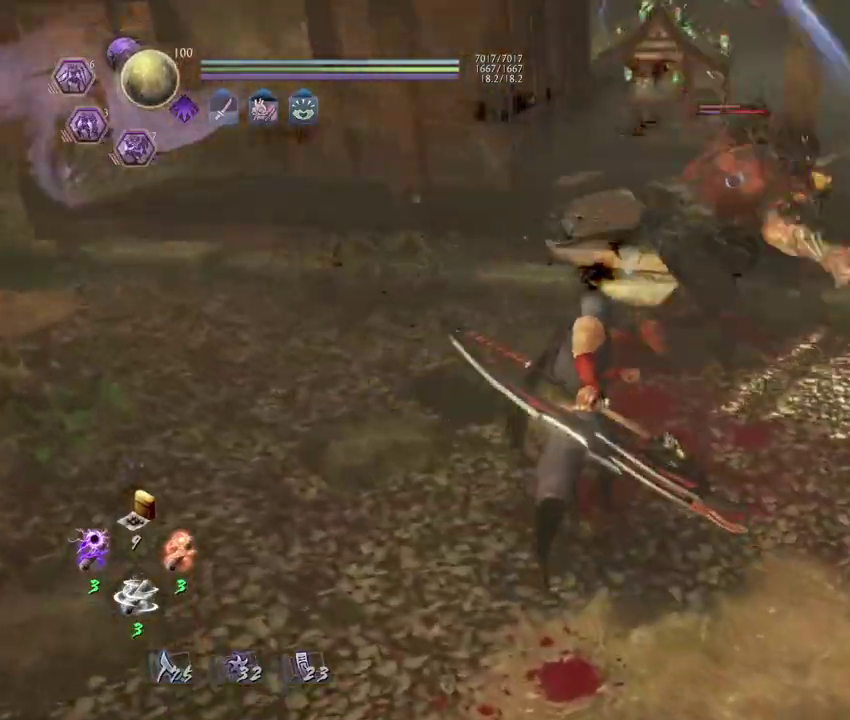
{"dt_ms": 300, "buttons": [], "left_stick": "center", "right_stick": "center", "events": [[133, "SQUARE", "down"], [133, "left_stick", "center"], [217, "SQUARE", "up"]]}
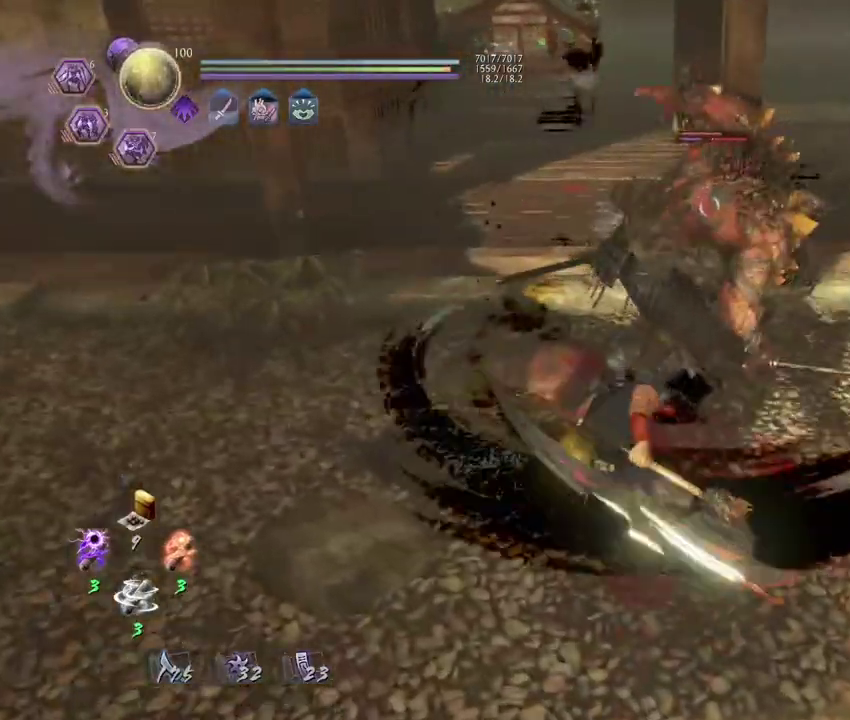
{"dt_ms": 700, "buttons": [], "left_stick": "center", "right_stick": "center", "events": [[100, "R1", "down"], [117, "SQUARE", "down"], [217, "R1", "up"], [233, "SQUARE", "up"]]}
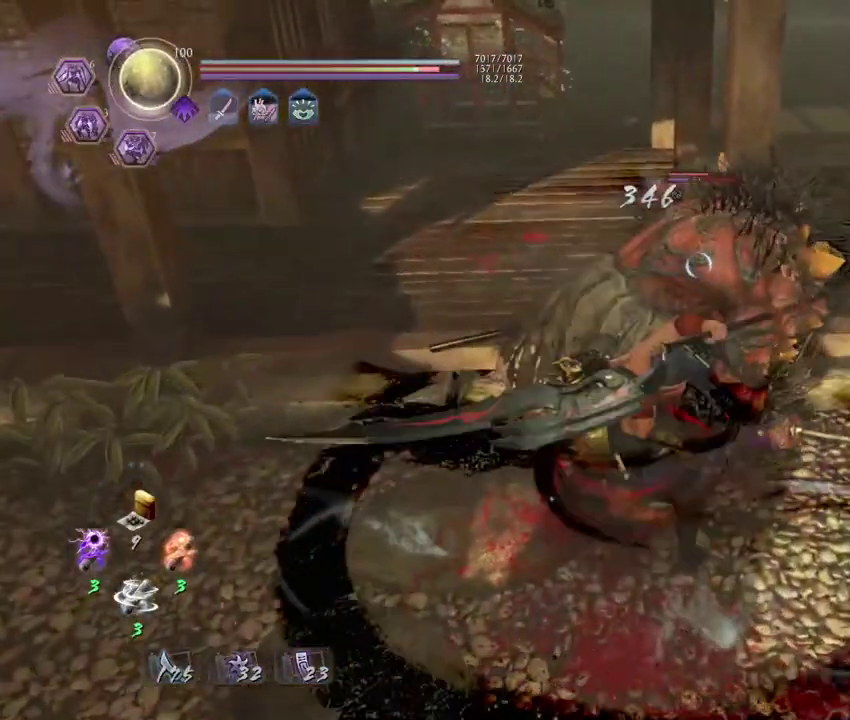
{"dt_ms": 500, "buttons": ["CROSS", "R1"], "left_stick": "center", "right_stick": "center", "events": [[200, "SQUARE", "down"], [283, "SQUARE", "up"], [467, "R1", "down"], [483, "CROSS", "down"]]}
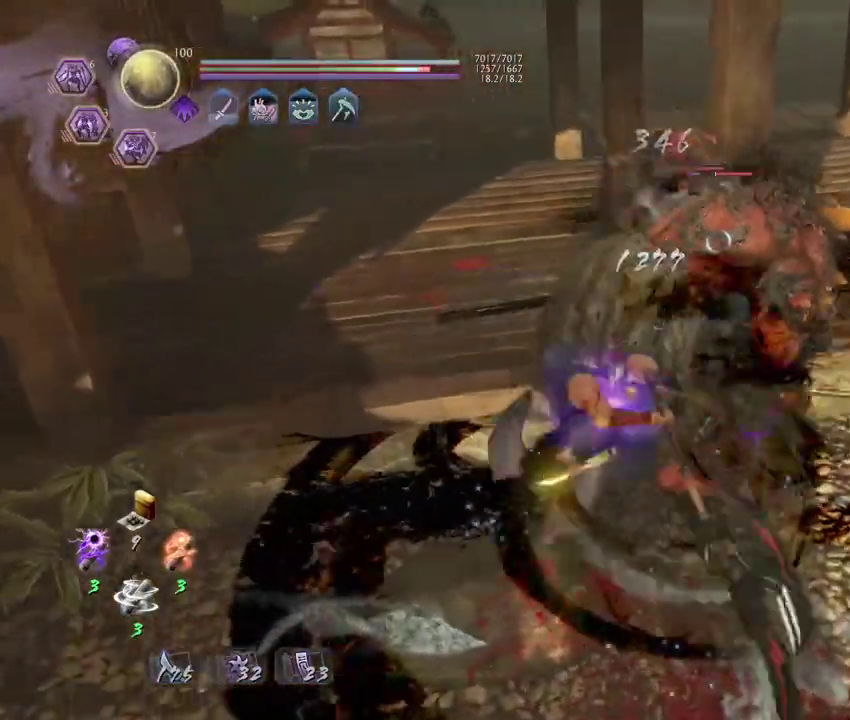
{"dt_ms": 300, "buttons": [], "left_stick": "center", "right_stick": "center", "events": [[83, "CROSS", "up"], [83, "R1", "up"], [233, "SQUARE", "down"], [300, "SQUARE", "up"]]}
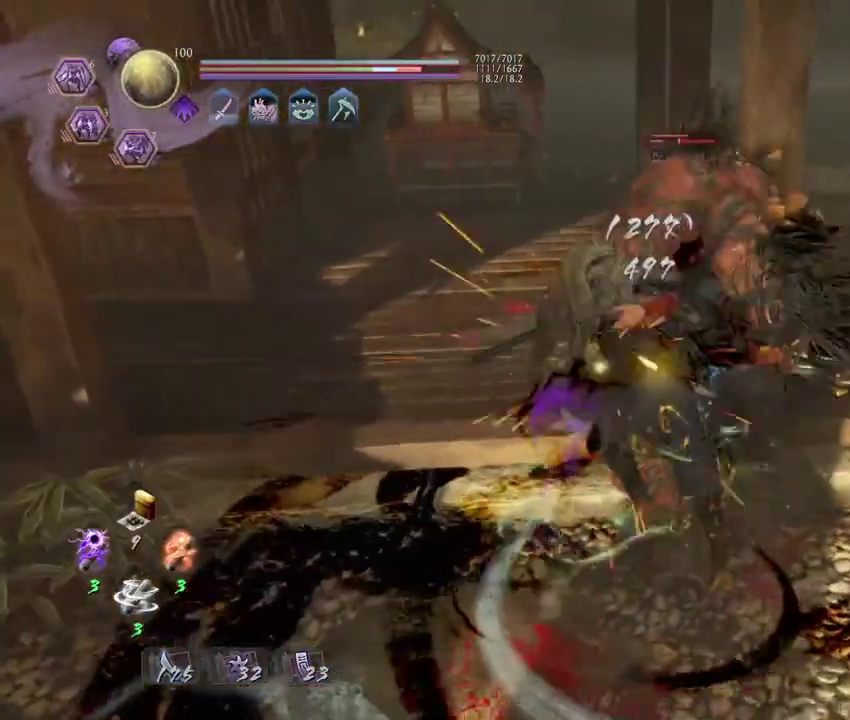
{"dt_ms": 700, "buttons": [], "left_stick": "center", "right_stick": "center", "events": [[83, "SQUARE", "down"], [183, "SQUARE", "up"], [433, "R1", "down"], [483, "SQUARE", "down"], [567, "SQUARE", "up"], [583, "R1", "up"]]}
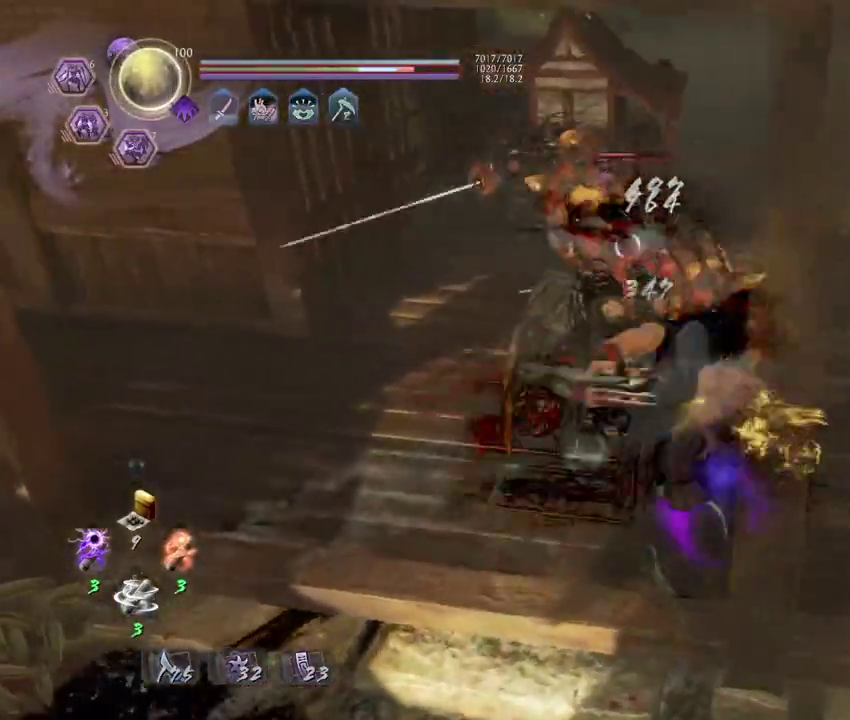
{"dt_ms": 500, "buttons": [], "left_stick": "center", "right_stick": "center", "events": []}
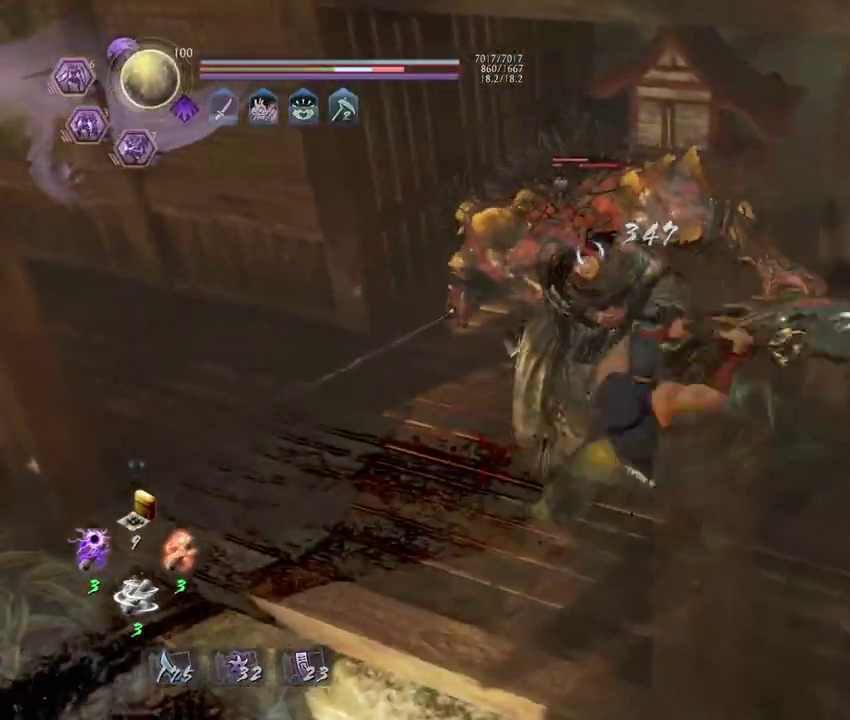
{"dt_ms": 400, "buttons": ["CROSS", "R1"], "left_stick": "center", "right_stick": "center", "events": [[100, "TRIANGLE", "down"], [183, "TRIANGLE", "up"], [367, "R1", "down"], [400, "CROSS", "down"]]}
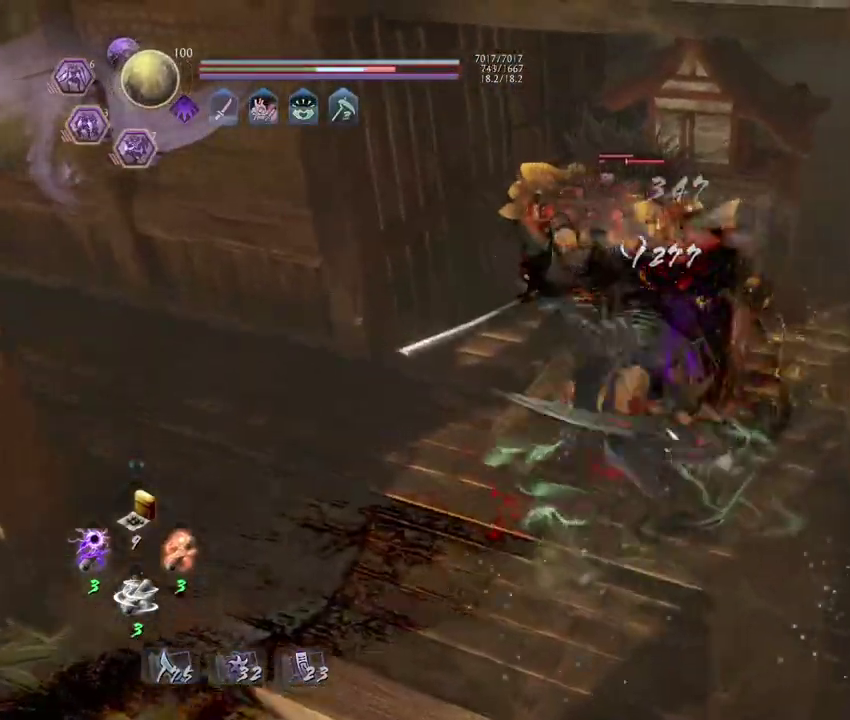
{"dt_ms": 600, "buttons": [], "left_stick": "center", "right_stick": "center", "events": [[83, "CROSS", "up"], [83, "R1", "up"], [233, "SQUARE", "down"], [317, "SQUARE", "up"], [400, "SQUARE", "down"], [533, "SQUARE", "up"]]}